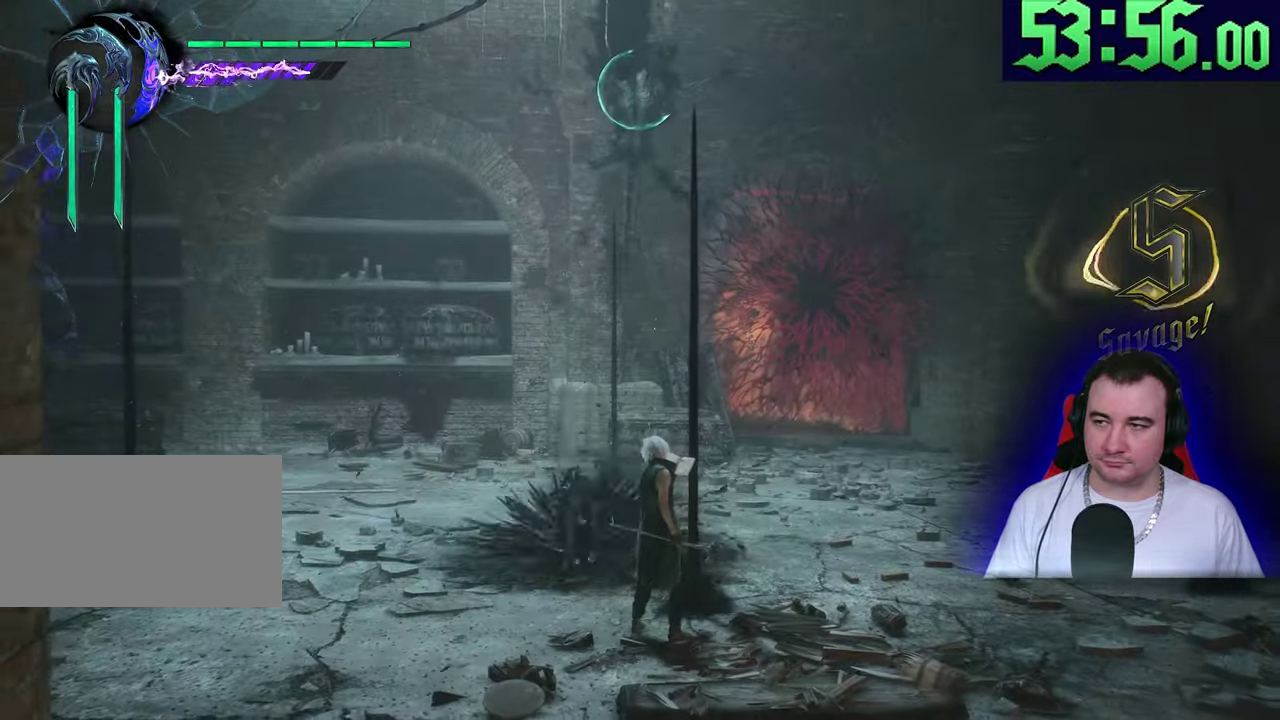
Gameplay with a controller (PlayStation layout); each line is a JSON object with the inputs held at the frame after it. This document gives stick clicks only as held states, not as events. Not read: CROSS DPAD_DOWN DPAD_RIGHT DPAD_UP L1 R1 R2 R3 SQUARE START TOUCHPAD TRIANGLE.
{"buttons": ["CIRCLE", "L2"], "left_stick": "up"}
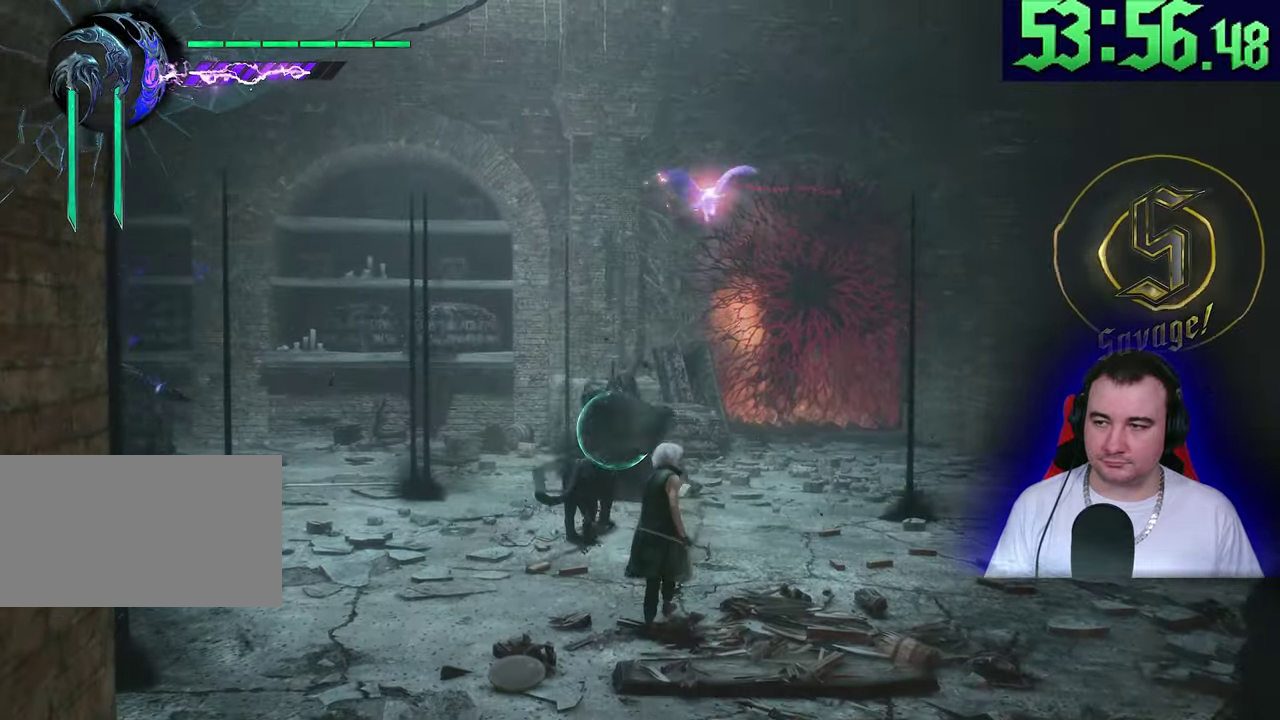
{"buttons": ["CIRCLE", "L2"], "left_stick": "up"}
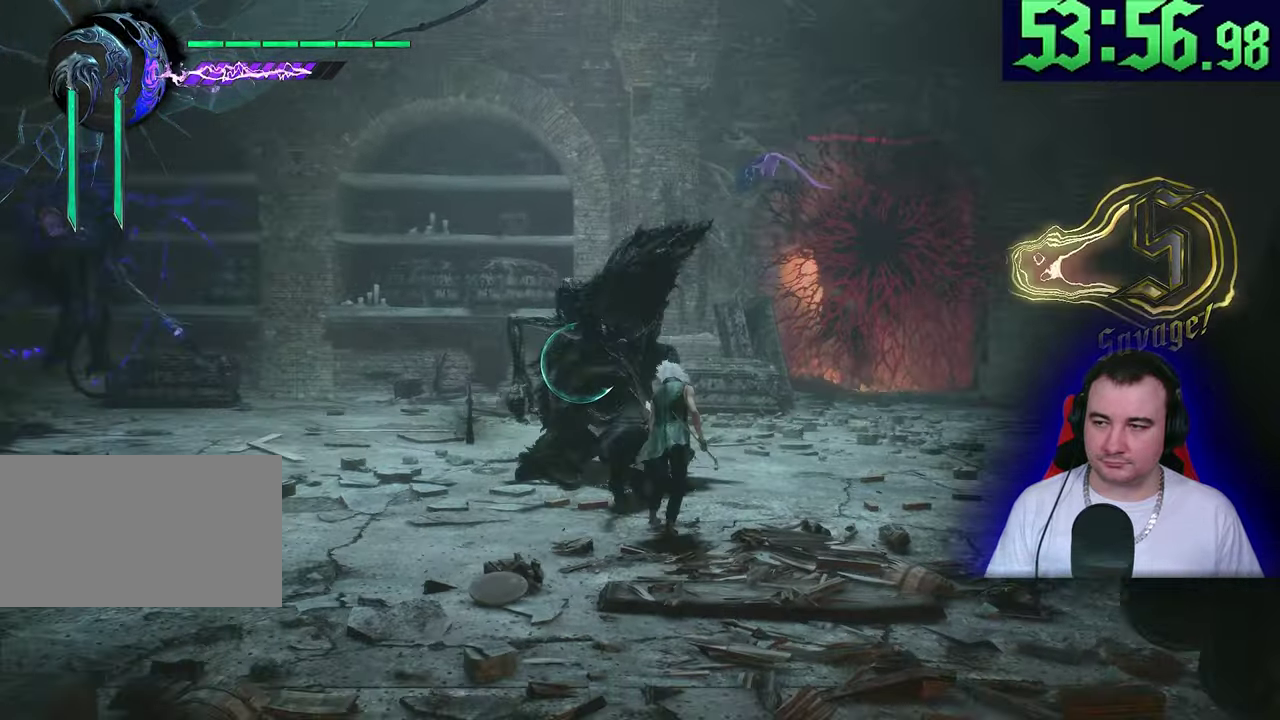
{"buttons": ["CIRCLE"], "left_stick": "up-right"}
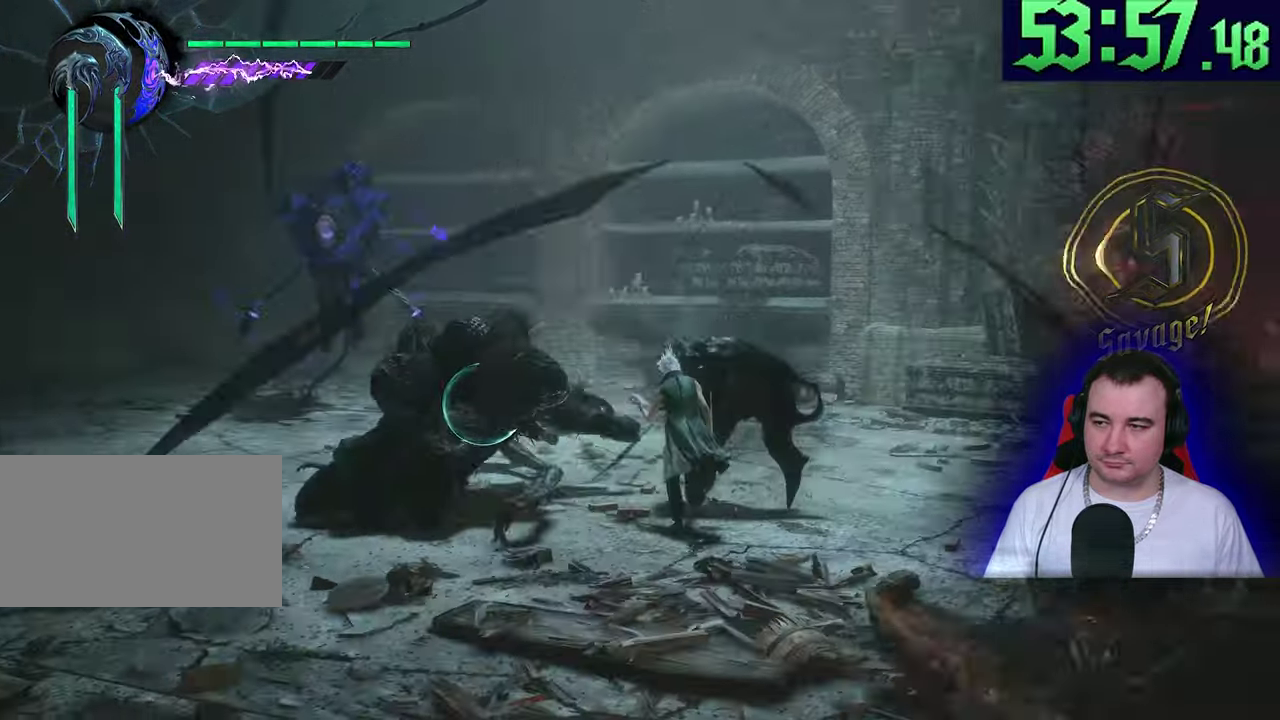
{"buttons": ["CIRCLE"], "left_stick": "up"}